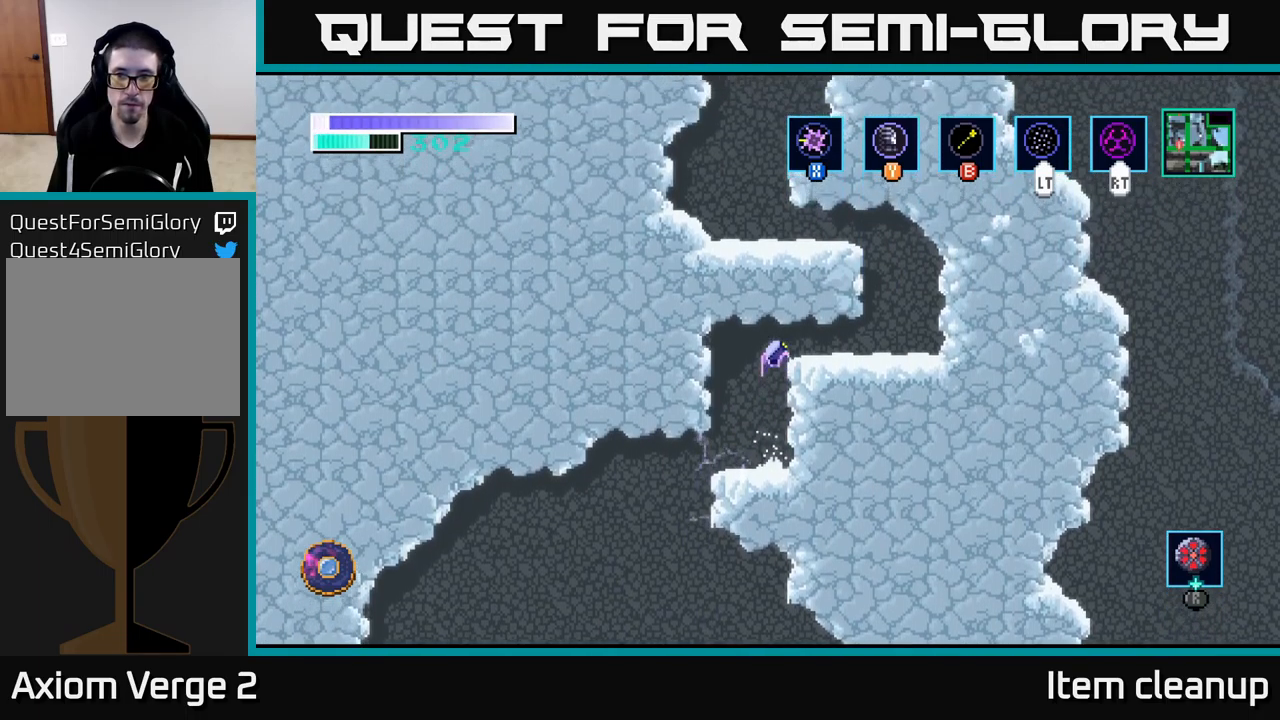
Gameplay with a controller (Xbox layout); each line is a JSON object with the inputs held at the frame after it. "events" lists button and stick changes between this image and that frame as [ms after this image, input, new state], when the widget could be followed in between.
{"buttons": [], "left_stick": "right", "right_stick": "center", "events": [[117, "left_stick", "right"], [134, "A", "up"]]}
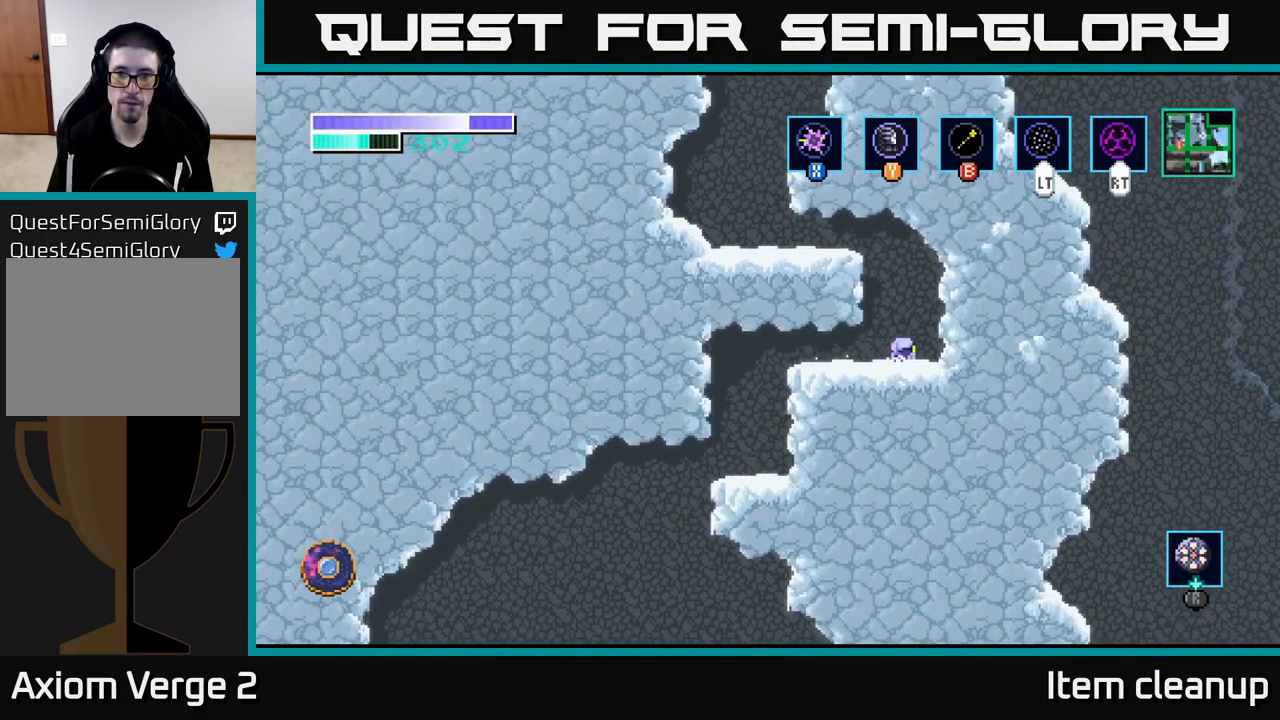
{"buttons": [], "left_stick": "up-left", "right_stick": "center", "events": [[50, "A", "down"], [67, "left_stick", "up-left"], [184, "A", "up"], [200, "B", "down"], [284, "B", "up"]]}
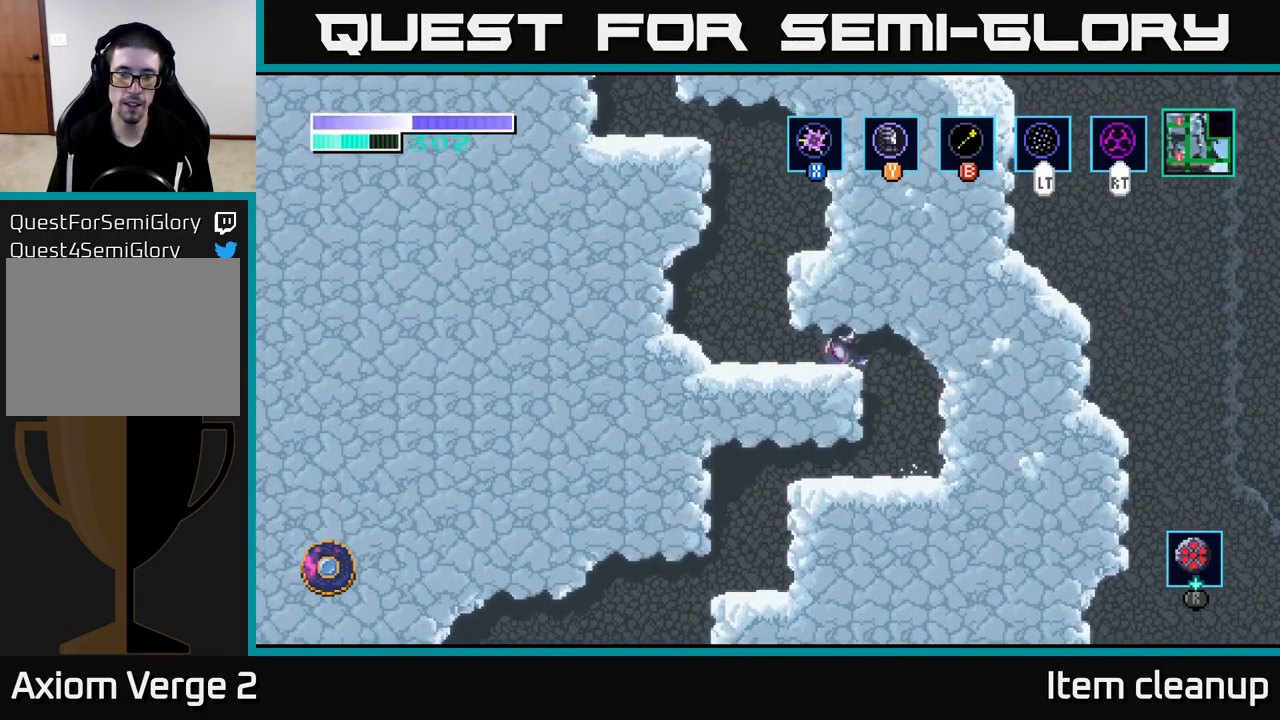
{"buttons": ["A"], "left_stick": "right", "right_stick": "center", "events": [[50, "left_stick", "left"], [250, "left_stick", "center"], [300, "A", "down"], [400, "left_stick", "right"]]}
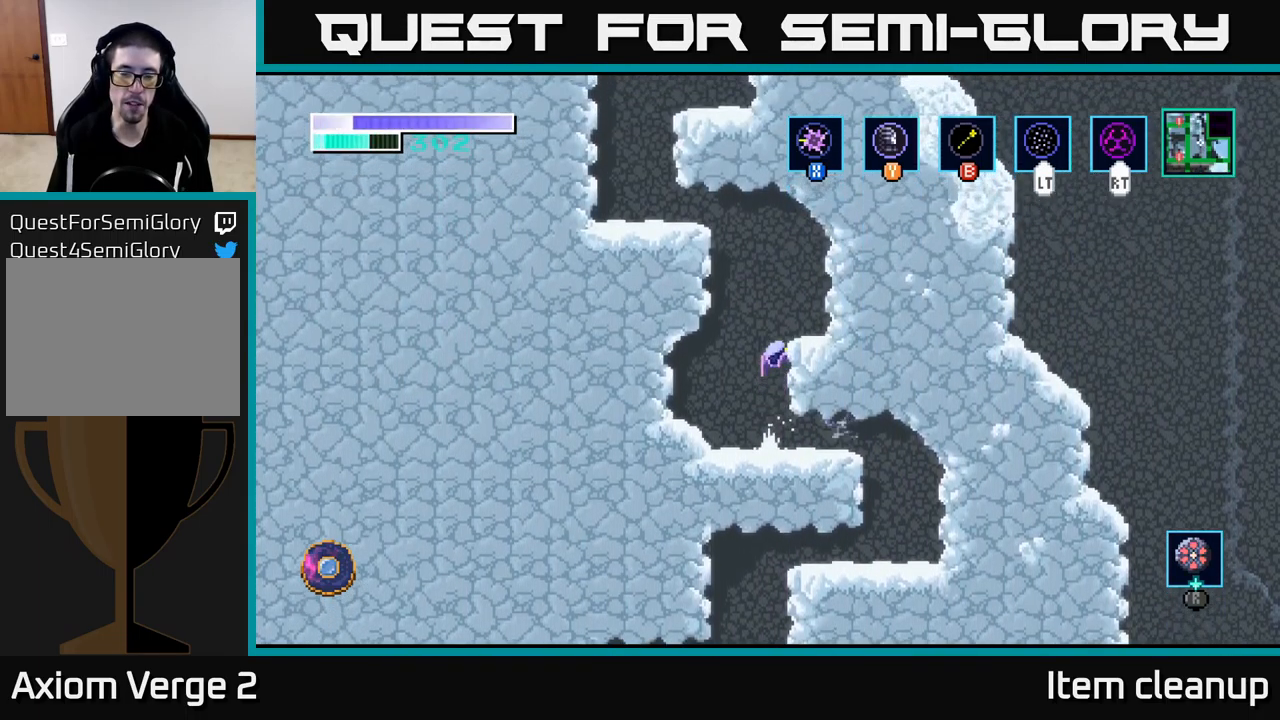
{"buttons": ["A"], "left_stick": "up-left", "right_stick": "center", "events": [[300, "A", "up"], [384, "left_stick", "left"], [484, "A", "down"], [500, "left_stick", "up-left"]]}
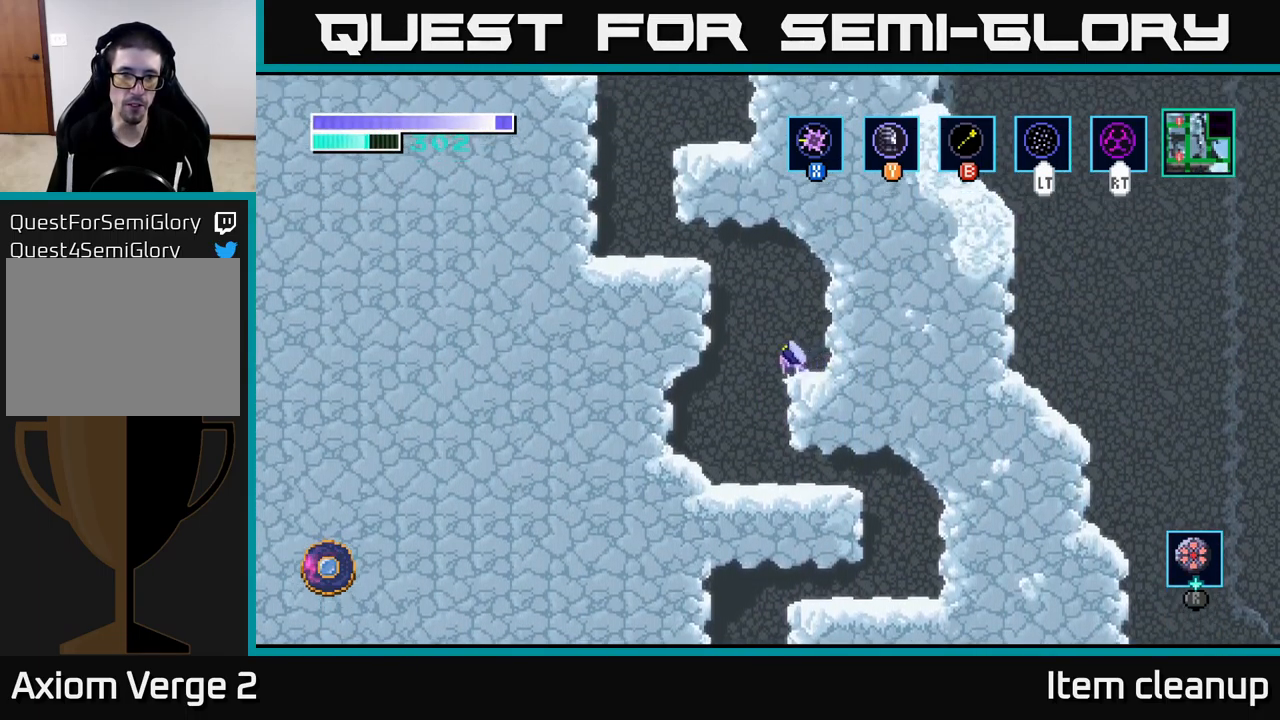
{"buttons": [], "left_stick": "left", "right_stick": "center", "events": [[150, "A", "up"], [150, "B", "down"], [250, "B", "up"], [484, "left_stick", "left"]]}
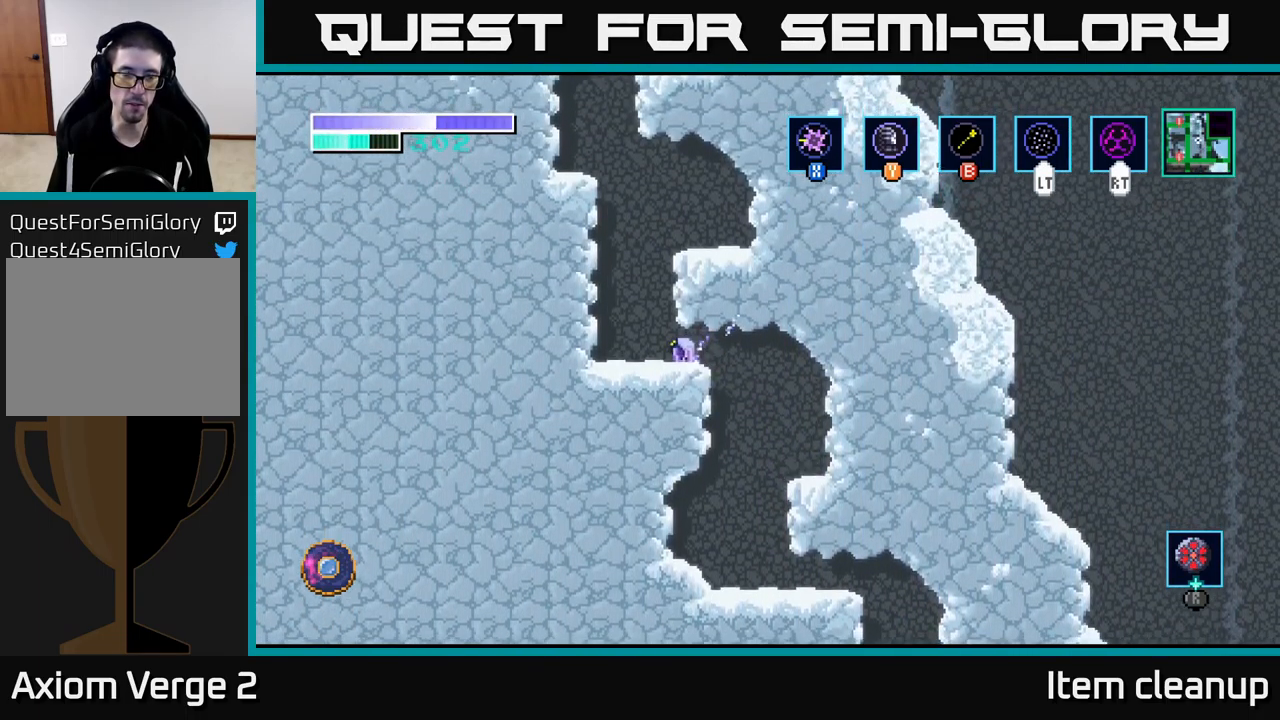
{"buttons": ["B"], "left_stick": "up-left", "right_stick": "center", "events": [[200, "A", "down"], [217, "left_stick", "up-right"], [350, "left_stick", "up-left"], [467, "B", "down"], [484, "A", "up"]]}
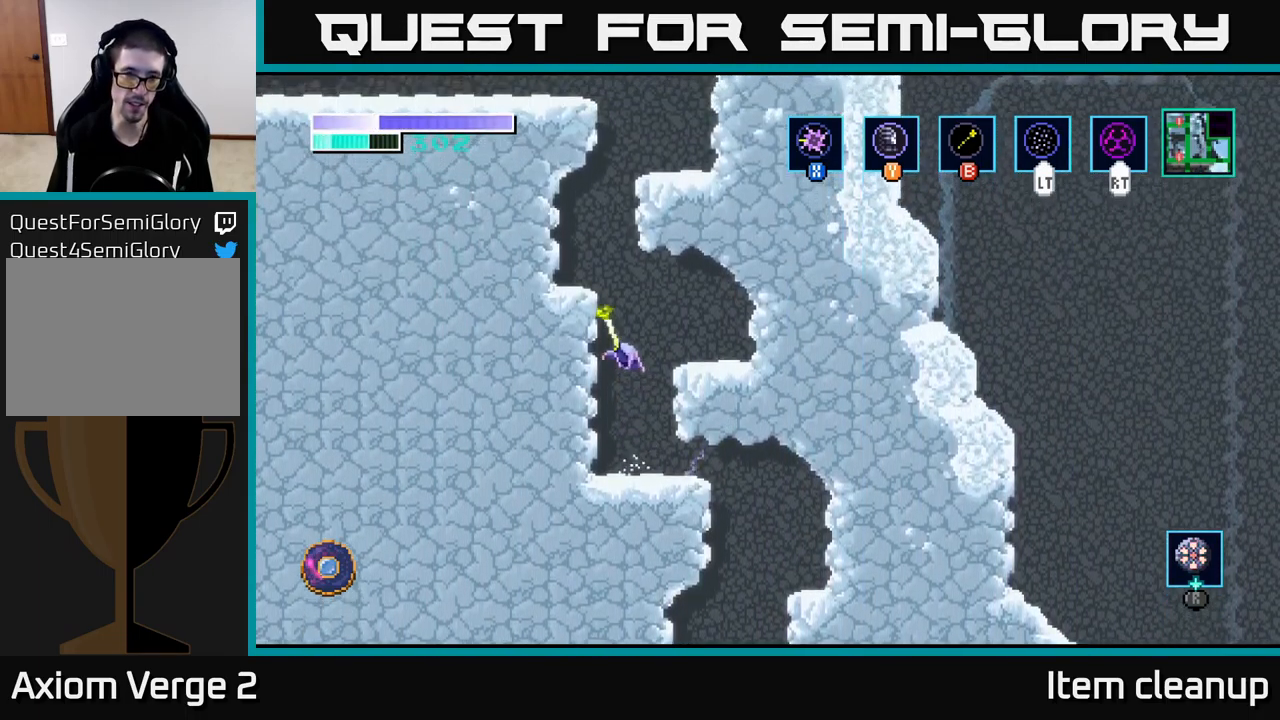
{"buttons": ["B"], "left_stick": "up-right", "right_stick": "center", "events": [[67, "B", "up"], [417, "left_stick", "up-right"], [484, "B", "down"]]}
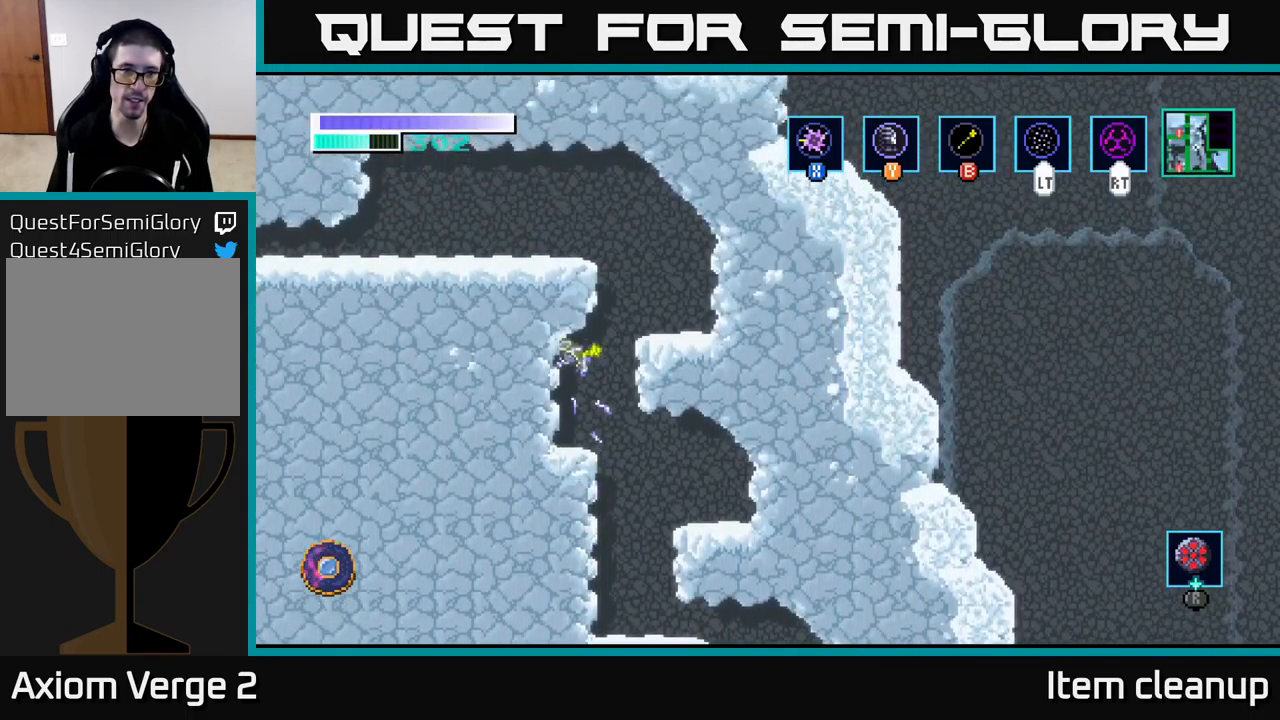
{"buttons": ["B"], "left_stick": "up-left", "right_stick": "center", "events": [[117, "B", "up"], [284, "left_stick", "up-left"], [417, "B", "down"]]}
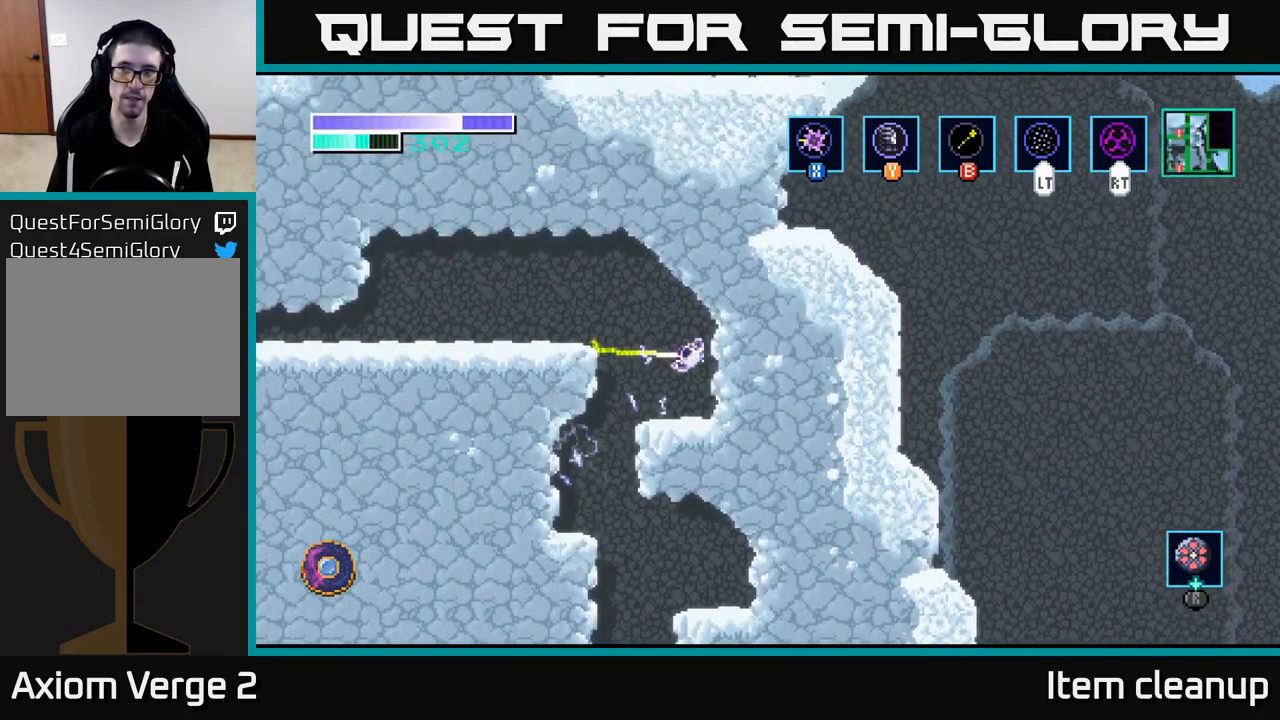
{"buttons": [], "left_stick": "left", "right_stick": "center", "events": [[17, "B", "up"], [267, "A", "down"], [384, "A", "up"], [450, "left_stick", "left"]]}
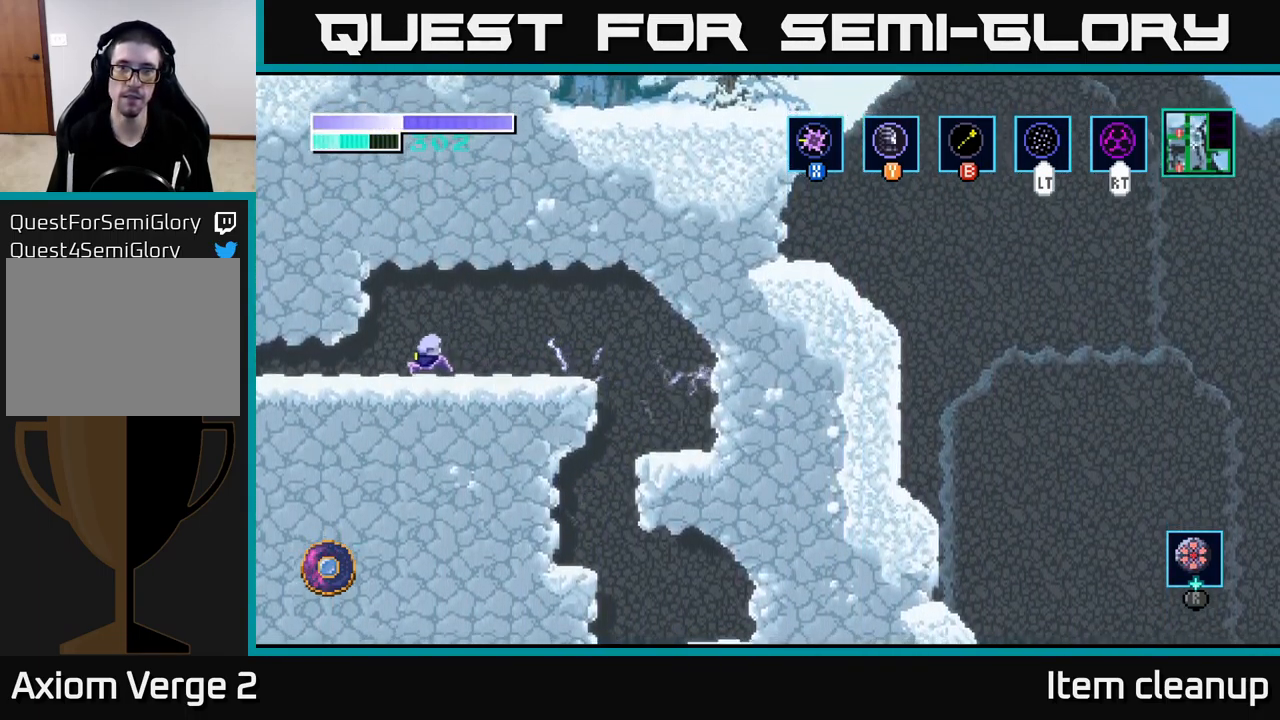
{"buttons": [], "left_stick": "left", "right_stick": "center", "events": []}
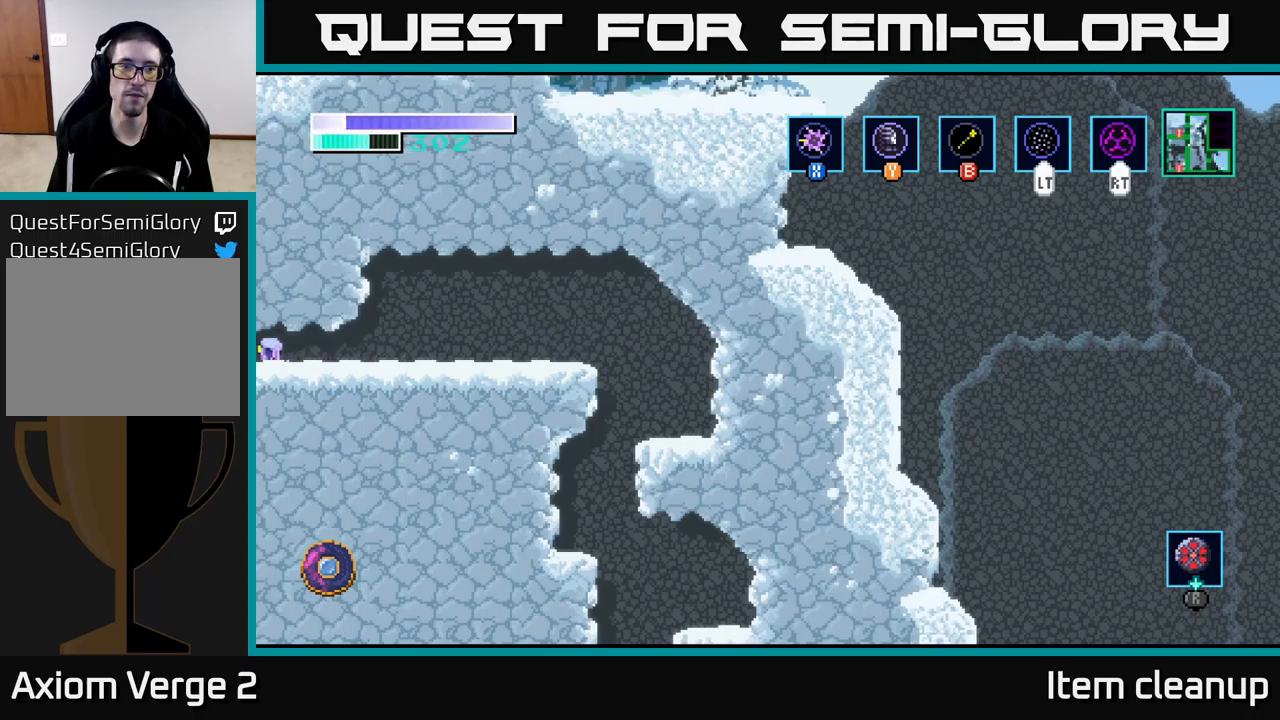
{"buttons": [], "left_stick": "center", "right_stick": "center", "events": [[300, "left_stick", "center"]]}
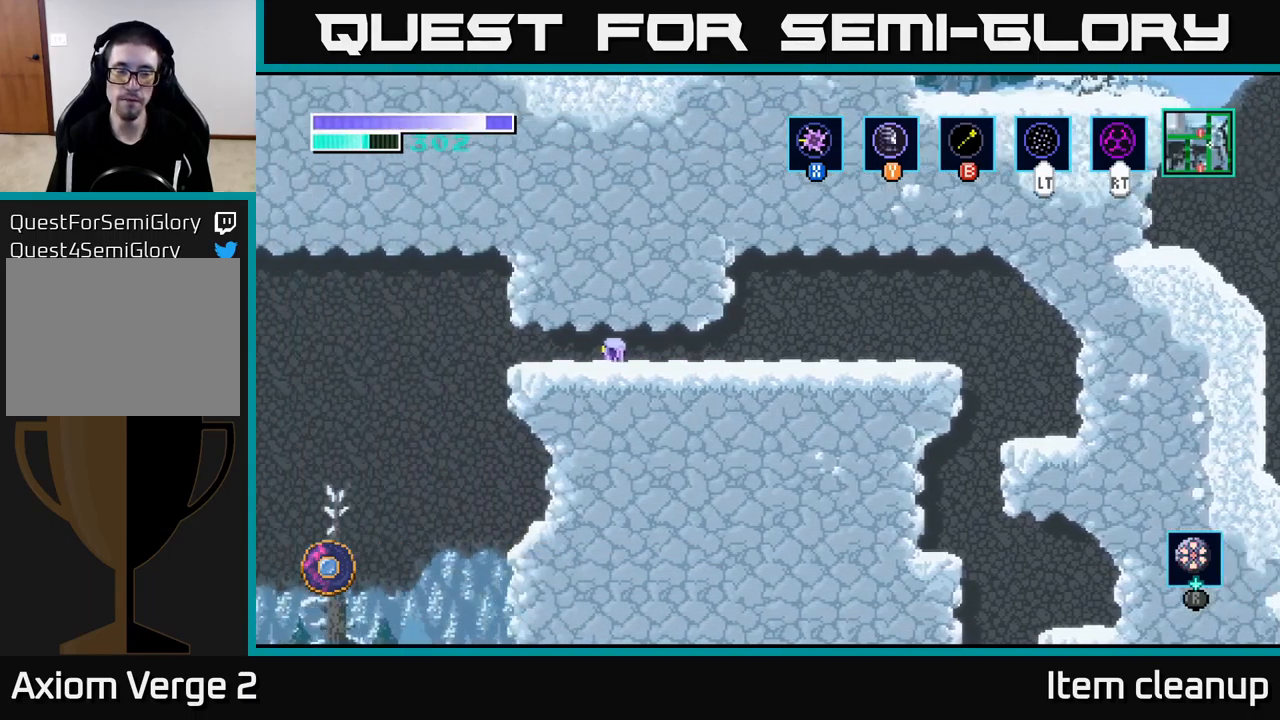
{"buttons": [], "left_stick": "left", "right_stick": "center", "events": [[133, "left_stick", "left"]]}
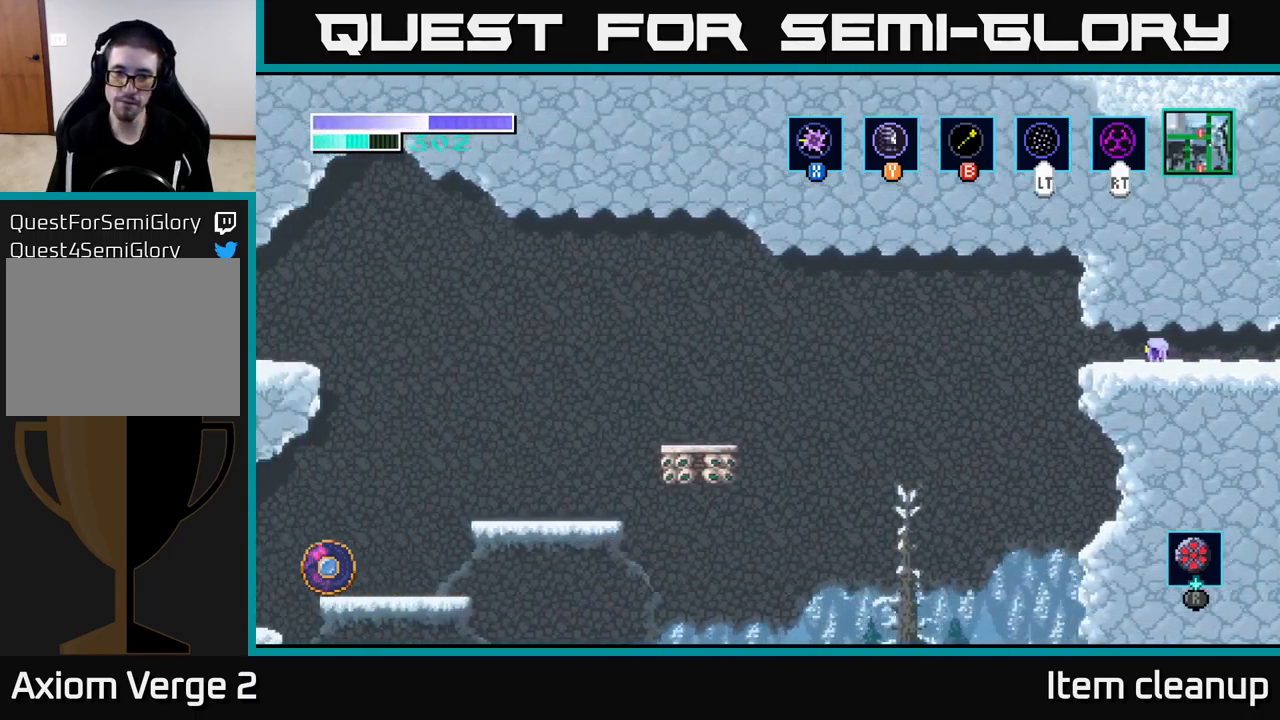
{"buttons": [], "left_stick": "left", "right_stick": "center", "events": []}
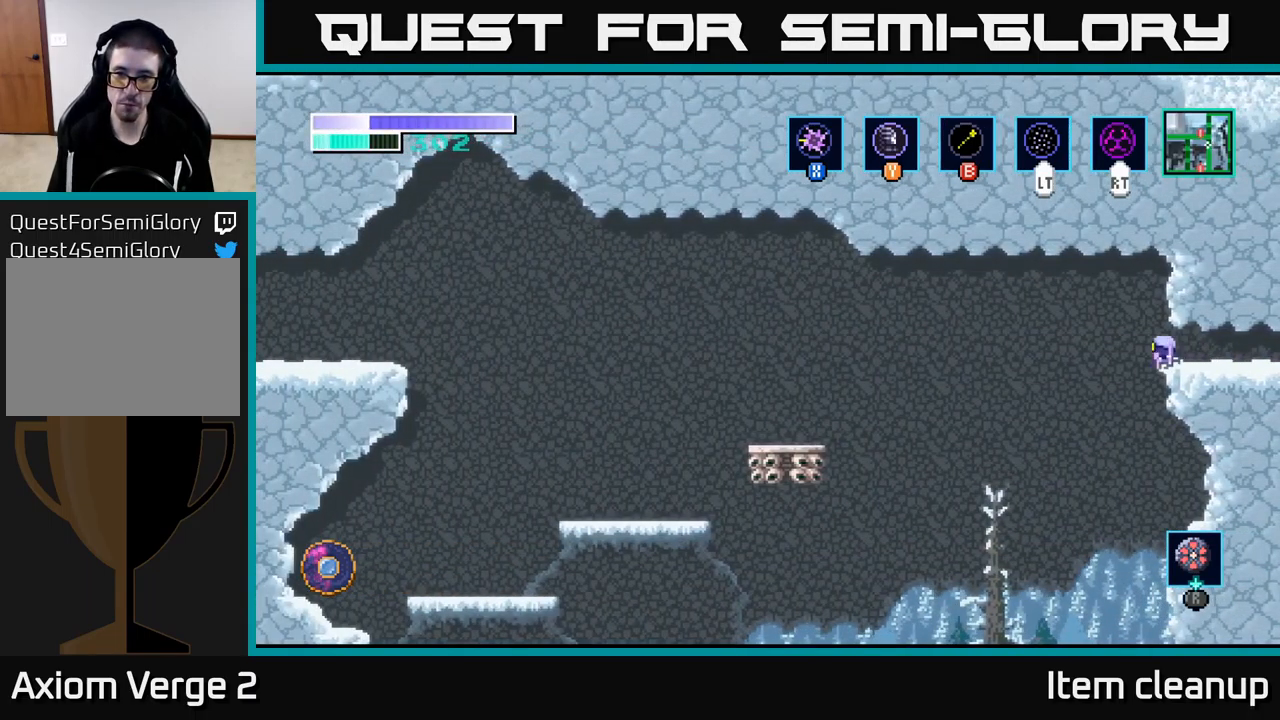
{"buttons": ["A"], "left_stick": "left", "right_stick": "center", "events": [[66, "A", "down"], [183, "A", "up"], [283, "A", "down"]]}
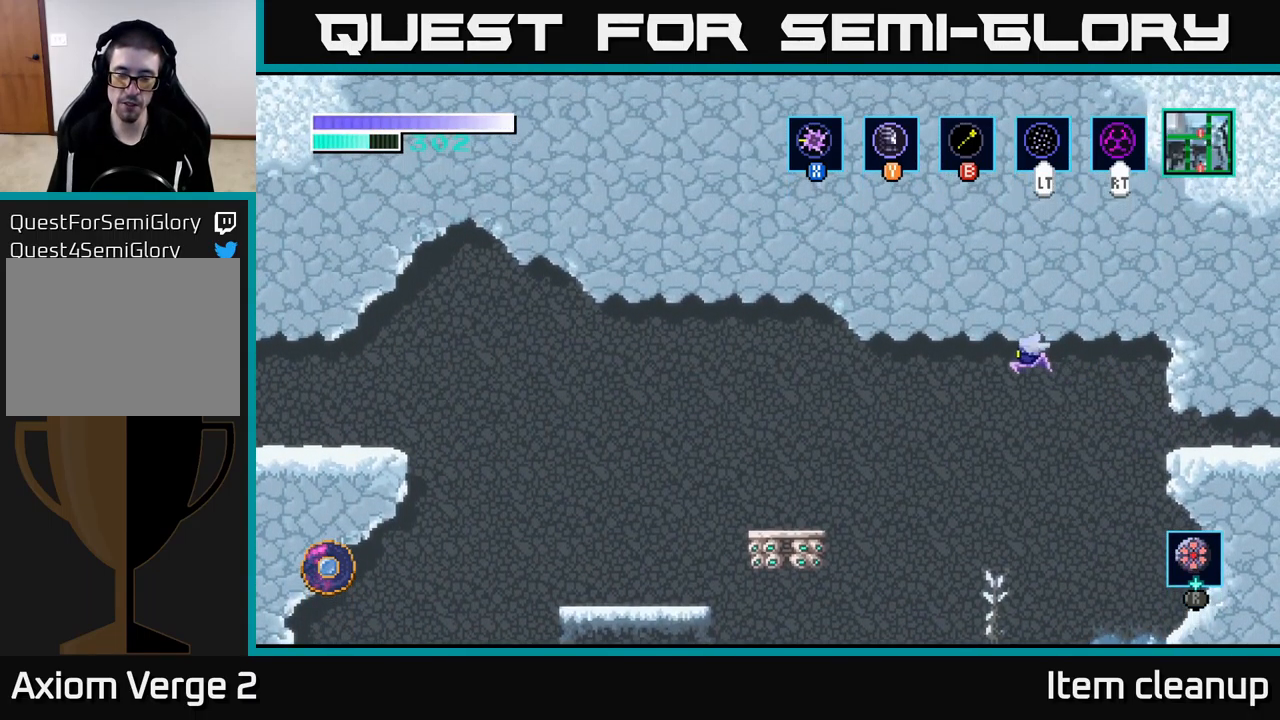
{"buttons": [], "left_stick": "left", "right_stick": "center", "events": [[366, "A", "up"]]}
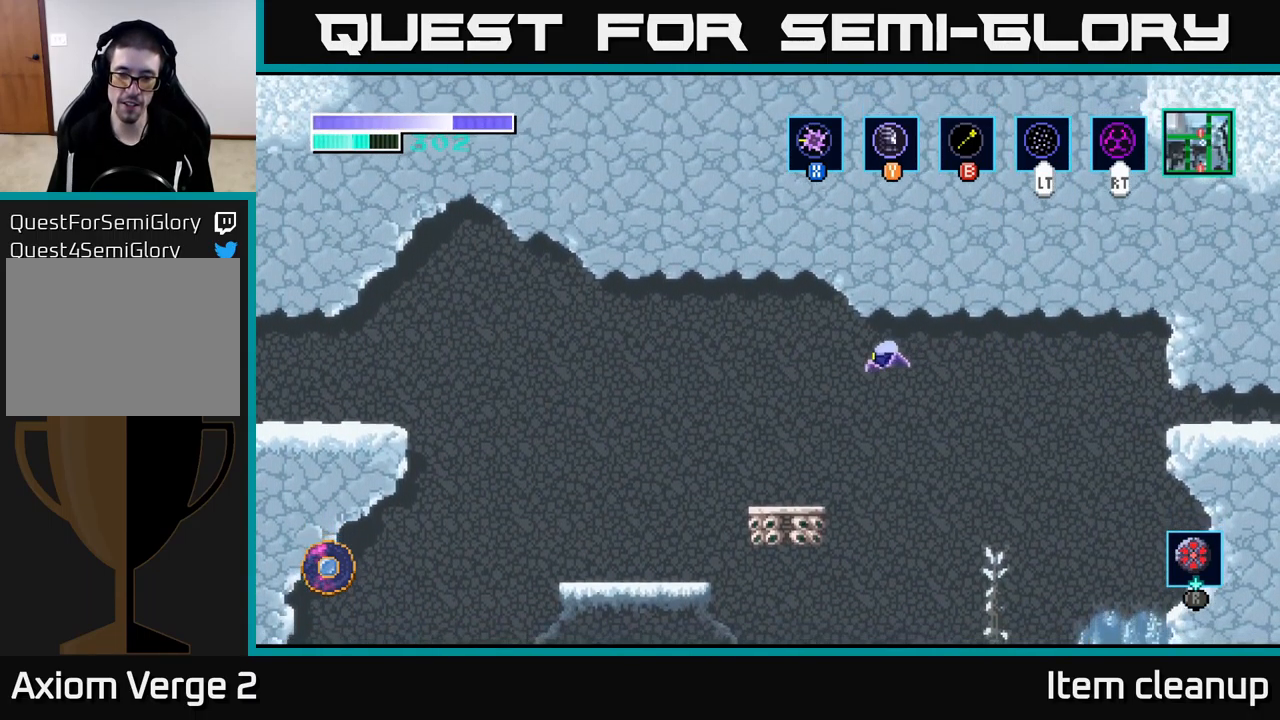
{"buttons": ["A"], "left_stick": "left", "right_stick": "center", "events": [[433, "A", "down"]]}
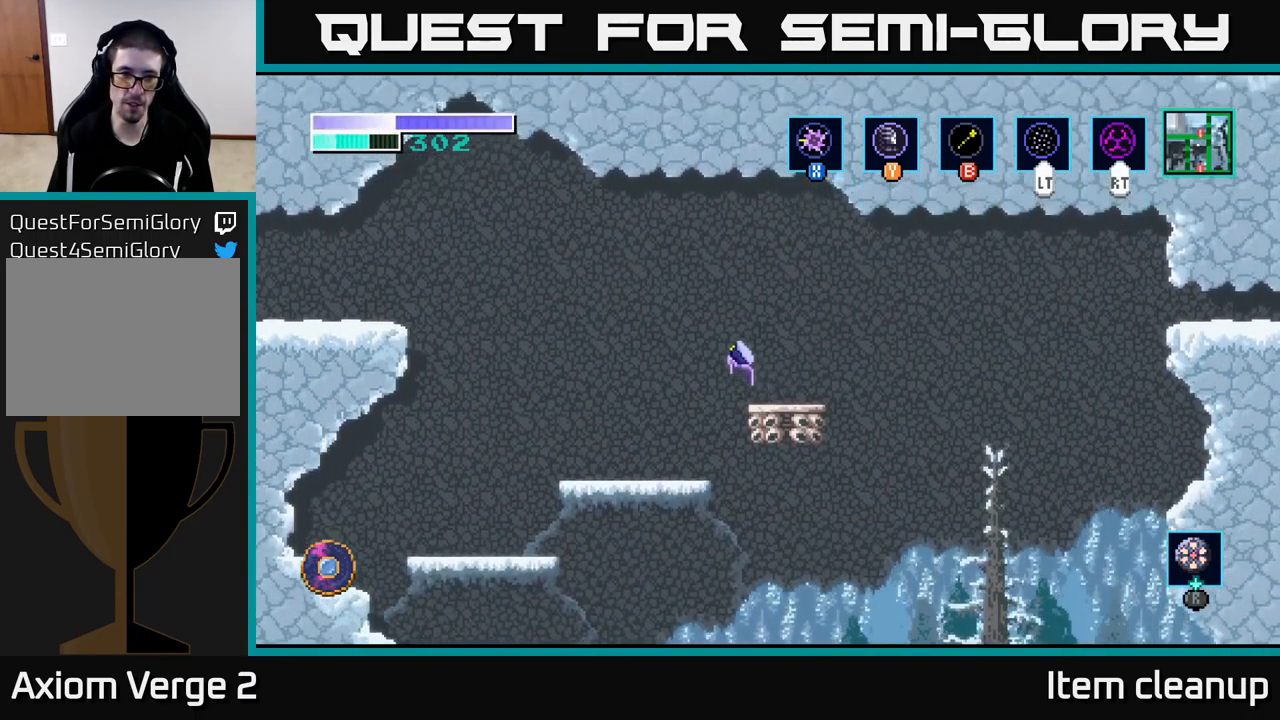
{"buttons": ["A"], "left_stick": "left", "right_stick": "center", "events": [[266, "A", "up"], [333, "A", "down"]]}
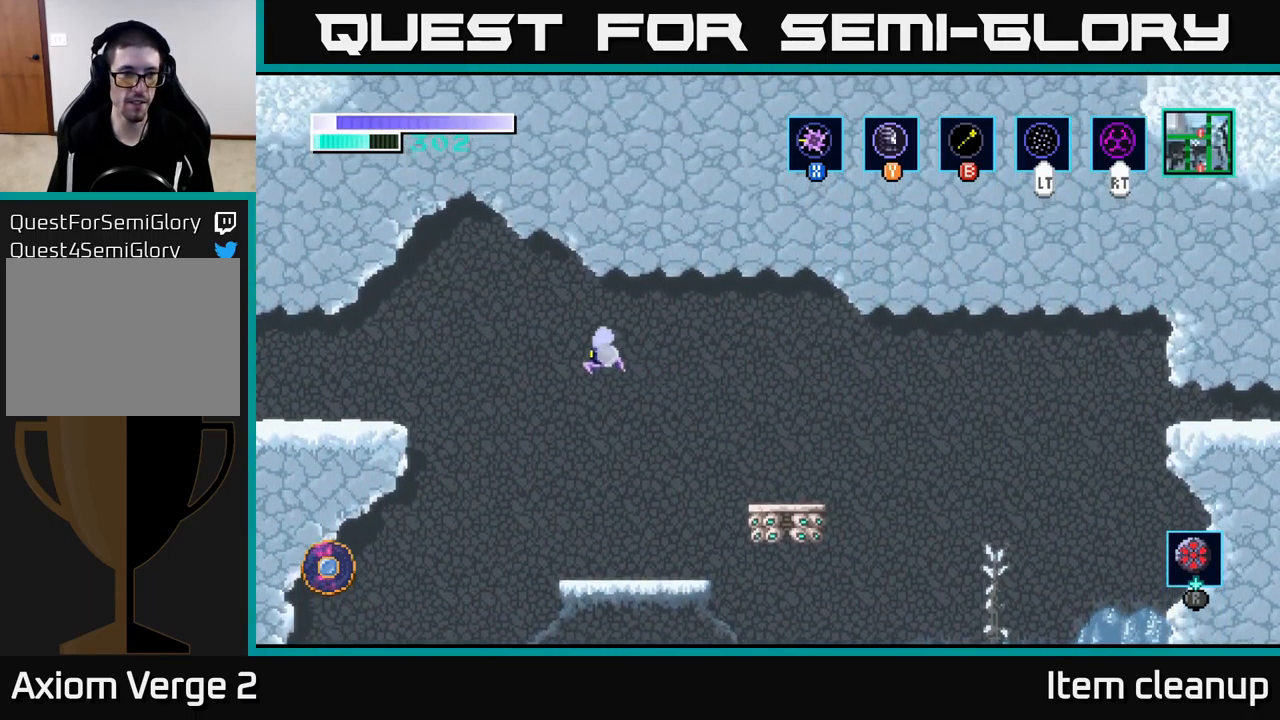
{"buttons": [], "left_stick": "left", "right_stick": "center", "events": [[483, "A", "up"]]}
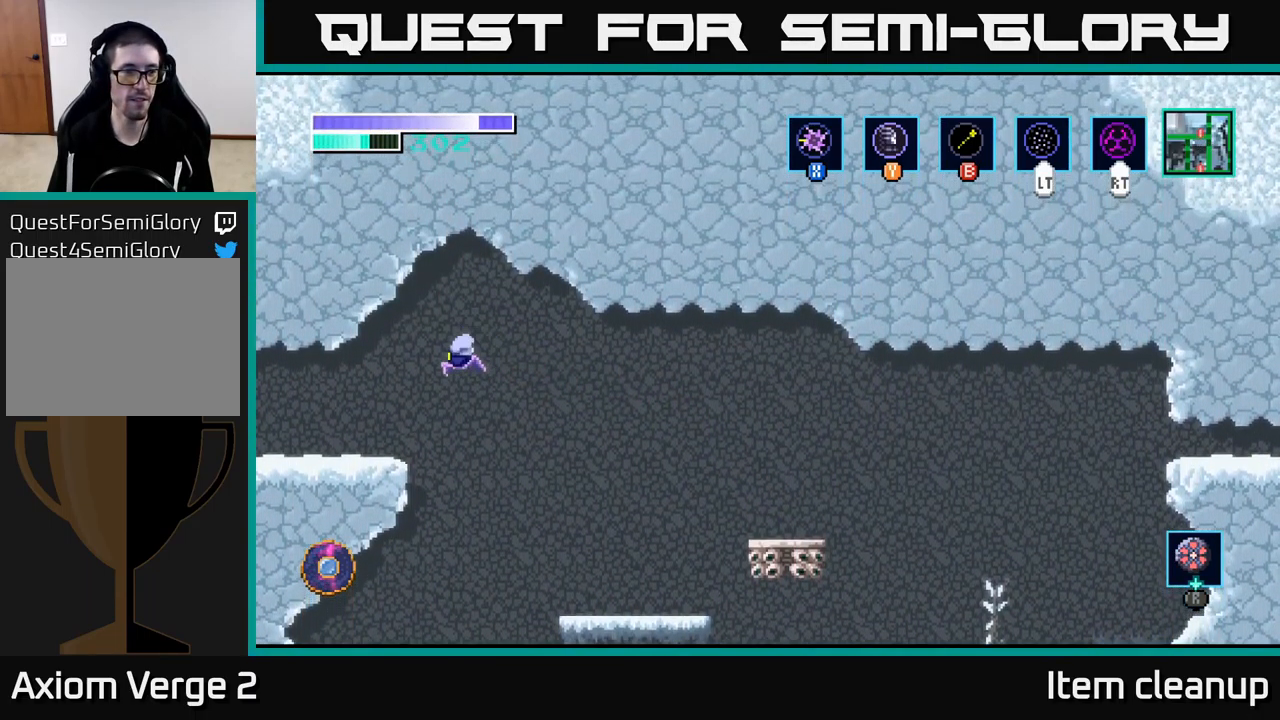
{"buttons": [], "left_stick": "left", "right_stick": "center", "events": []}
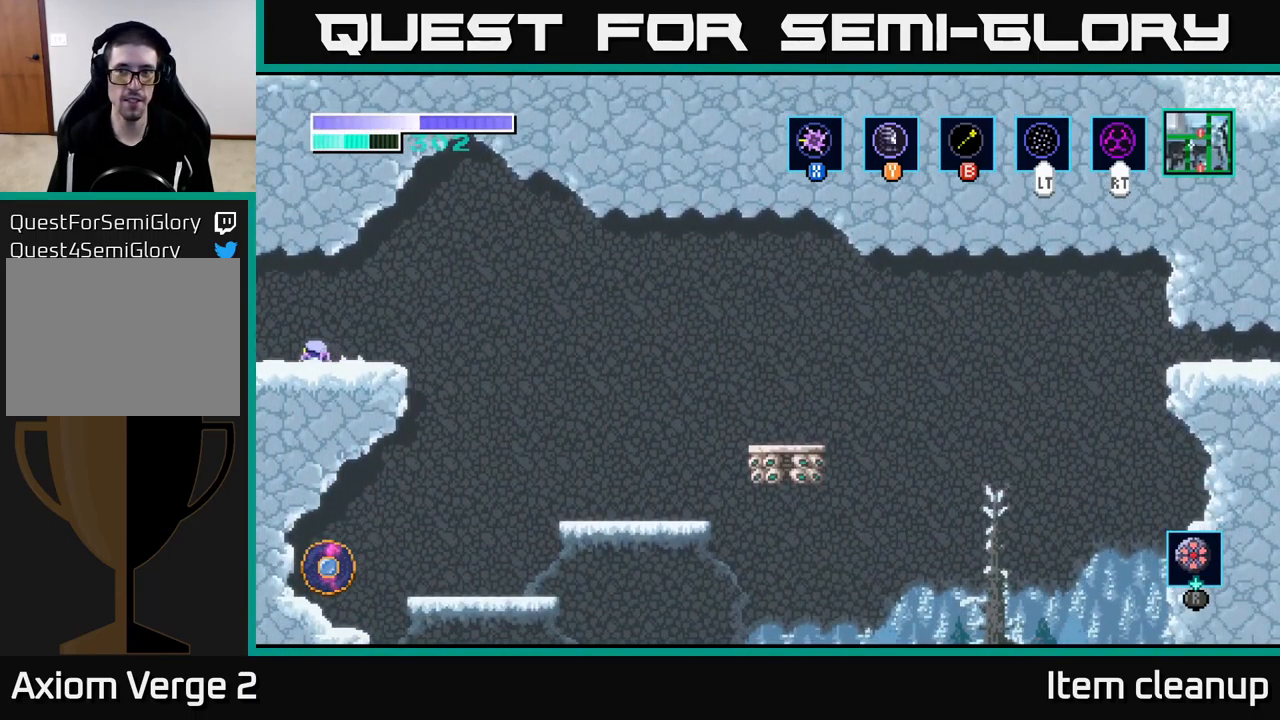
{"buttons": [], "left_stick": "center", "right_stick": "center", "events": [[383, "left_stick", "down-left"], [500, "left_stick", "center"]]}
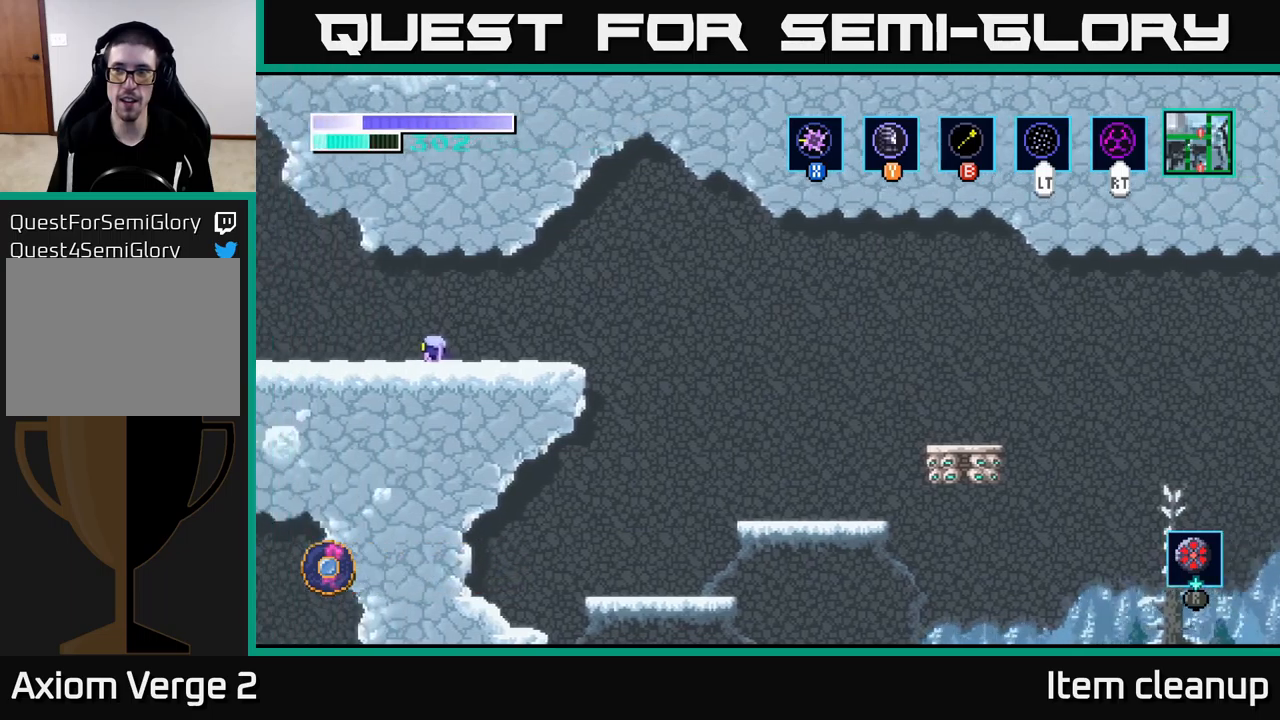
{"buttons": [], "left_stick": "left", "right_stick": "center", "events": [[217, "left_stick", "left"]]}
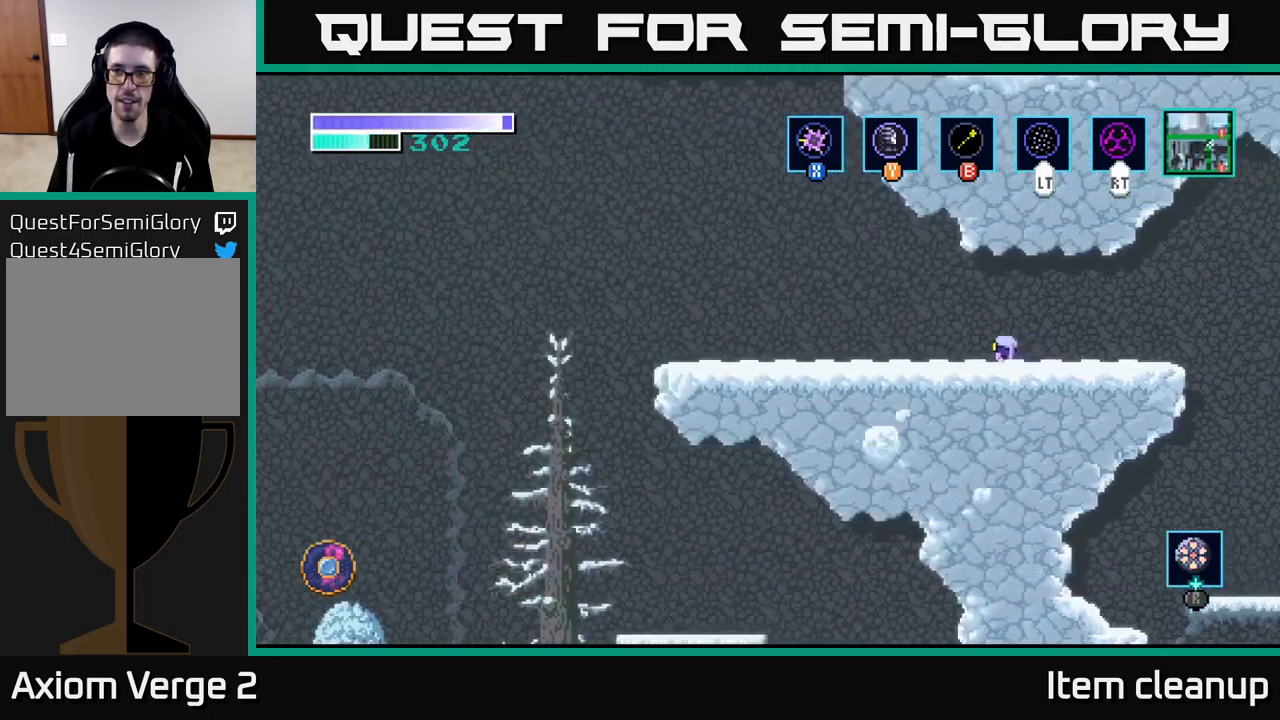
{"buttons": ["SELECT"], "left_stick": "center", "right_stick": "center", "events": [[267, "left_stick", "center"], [400, "SELECT", "down"]]}
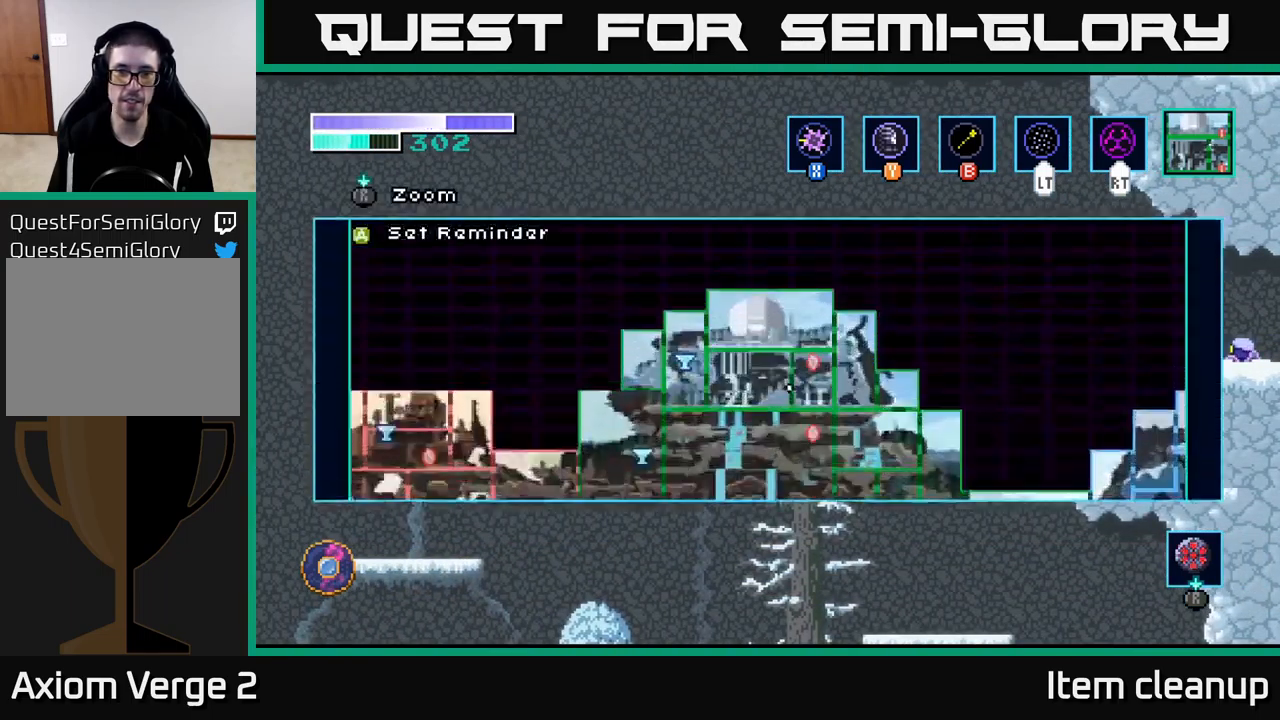
{"buttons": [], "left_stick": "center", "right_stick": "center", "events": [[33, "SELECT", "up"]]}
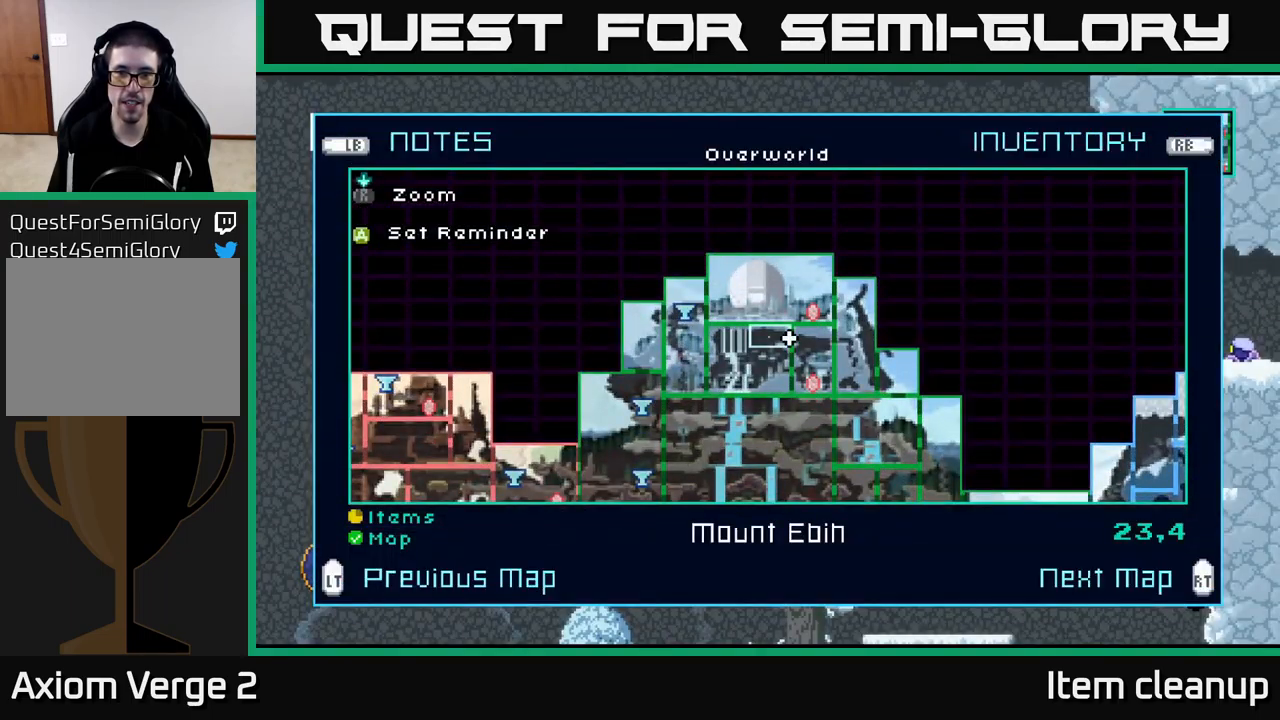
{"buttons": [], "left_stick": "center", "right_stick": "center", "events": []}
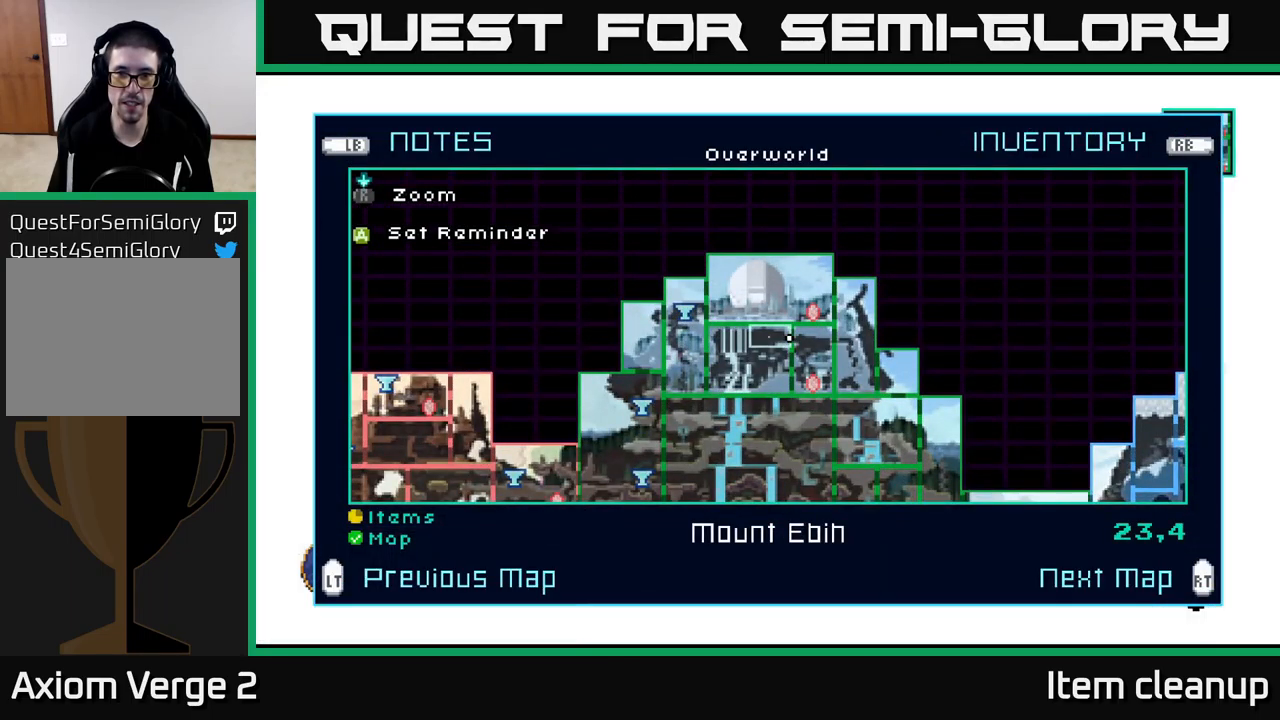
{"buttons": [], "left_stick": "center", "right_stick": "center", "events": []}
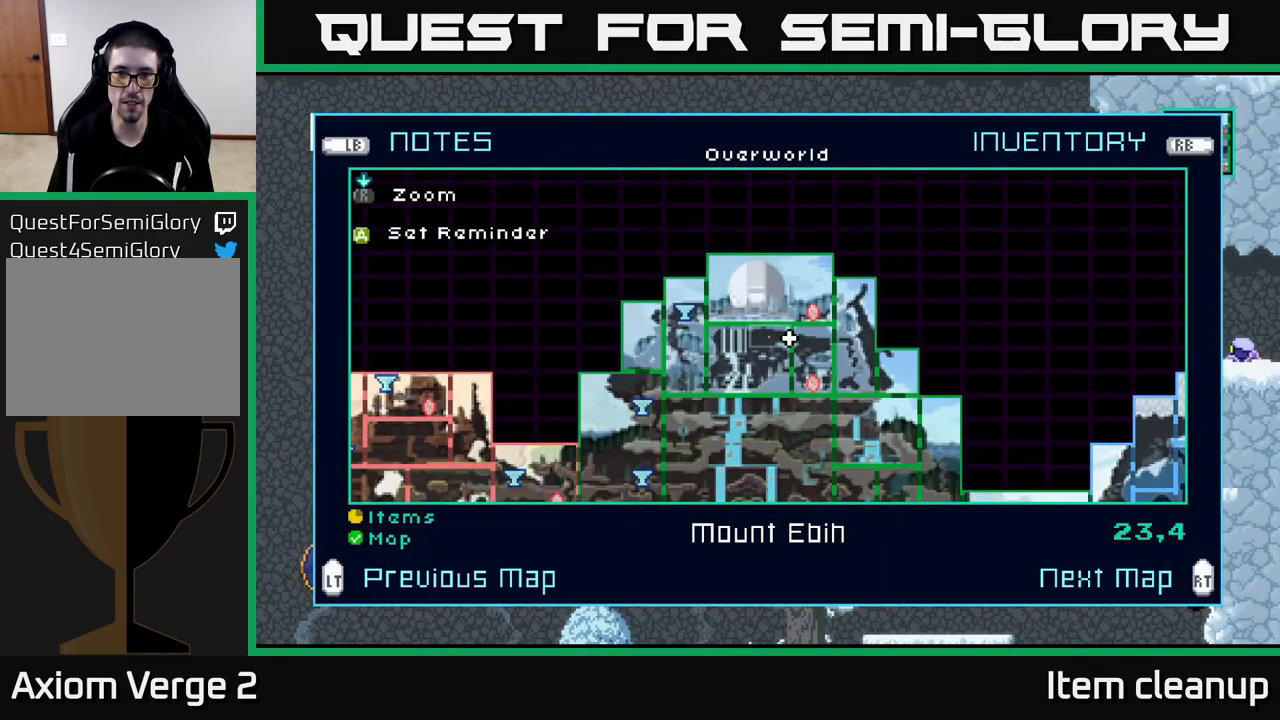
{"buttons": [], "left_stick": "center", "right_stick": "center", "events": []}
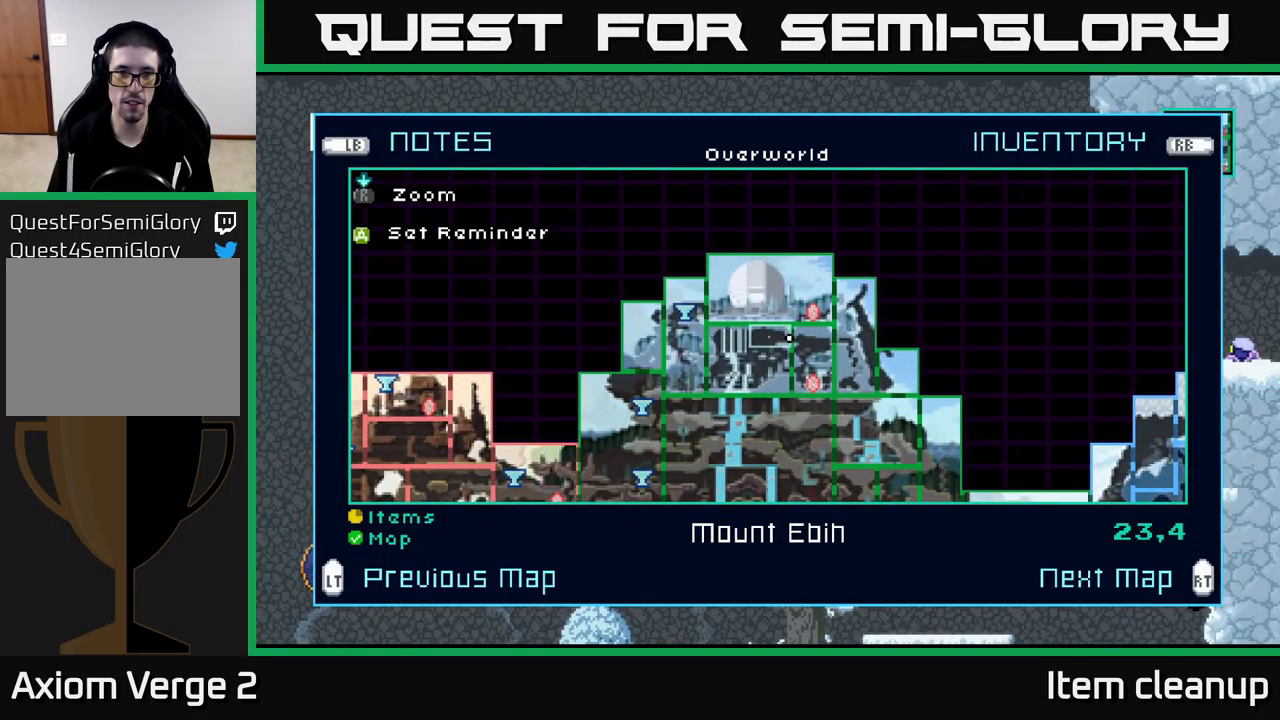
{"buttons": [], "left_stick": "center", "right_stick": "center", "events": []}
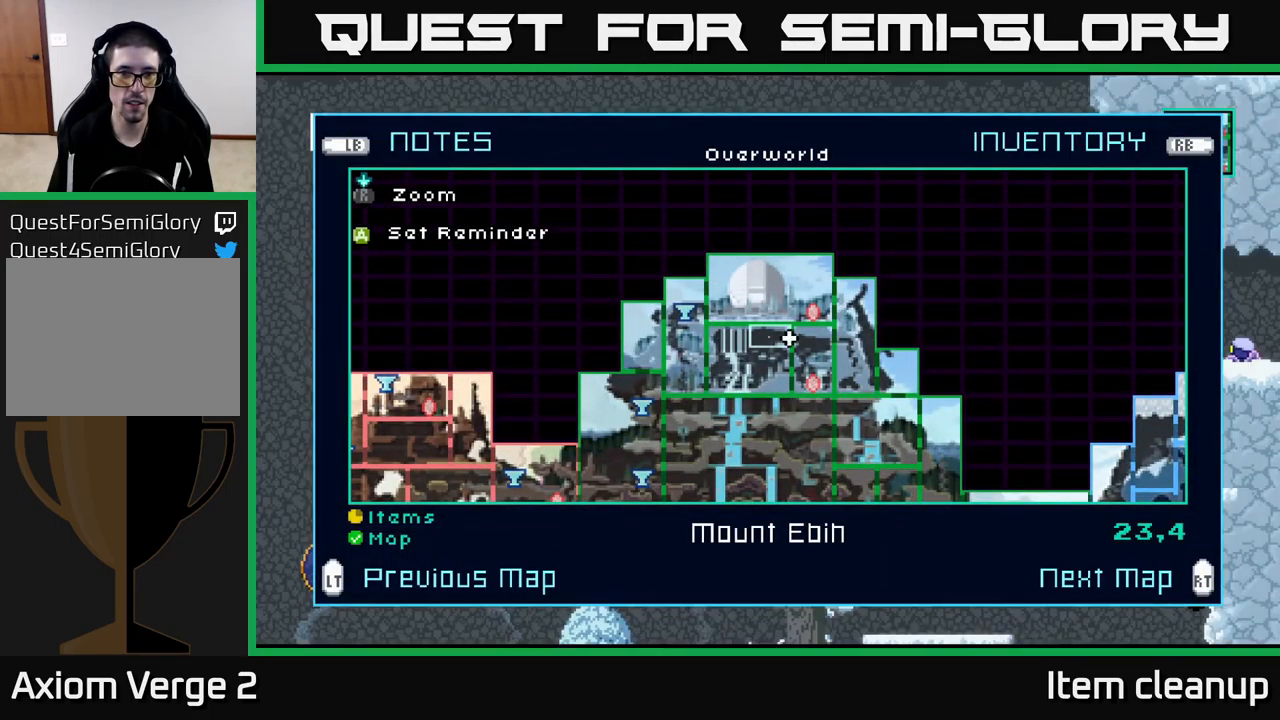
{"buttons": [], "left_stick": "center", "right_stick": "center", "events": [[333, "left_stick", "left"], [500, "left_stick", "center"]]}
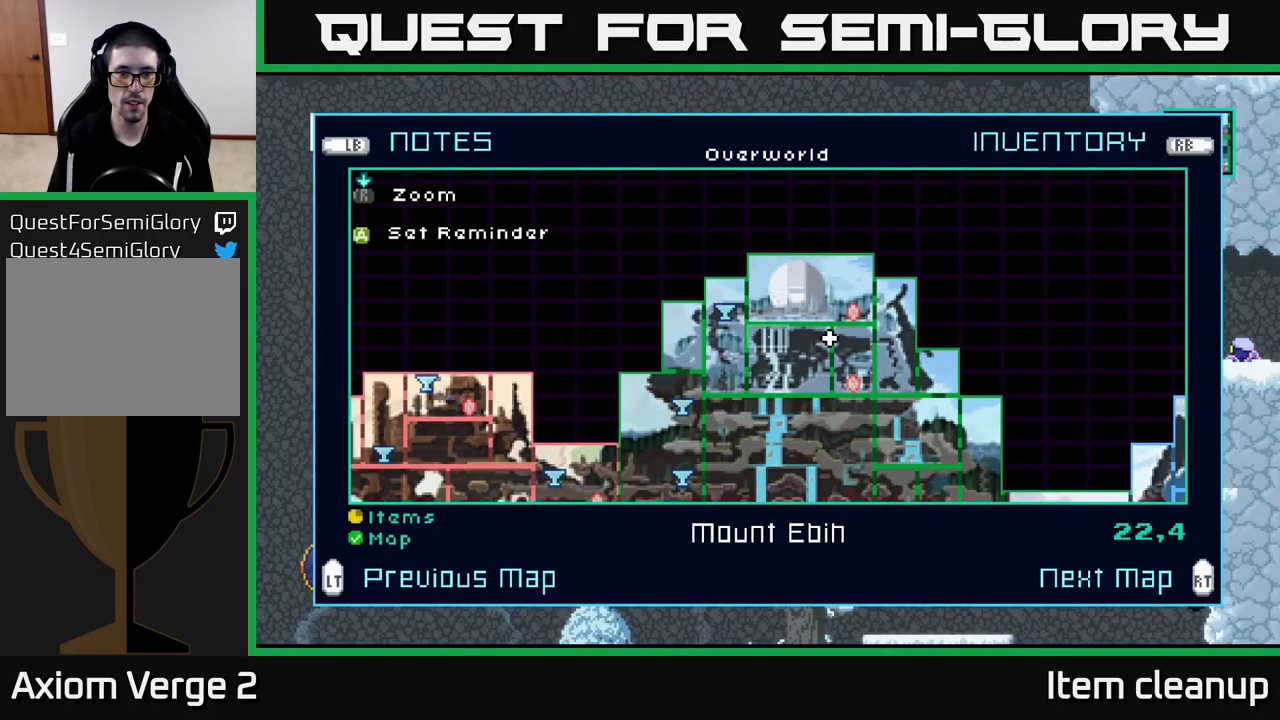
{"buttons": [], "left_stick": "center", "right_stick": "center", "events": [[67, "left_stick", "left"], [183, "left_stick", "center"], [267, "left_stick", "left"], [383, "left_stick", "center"]]}
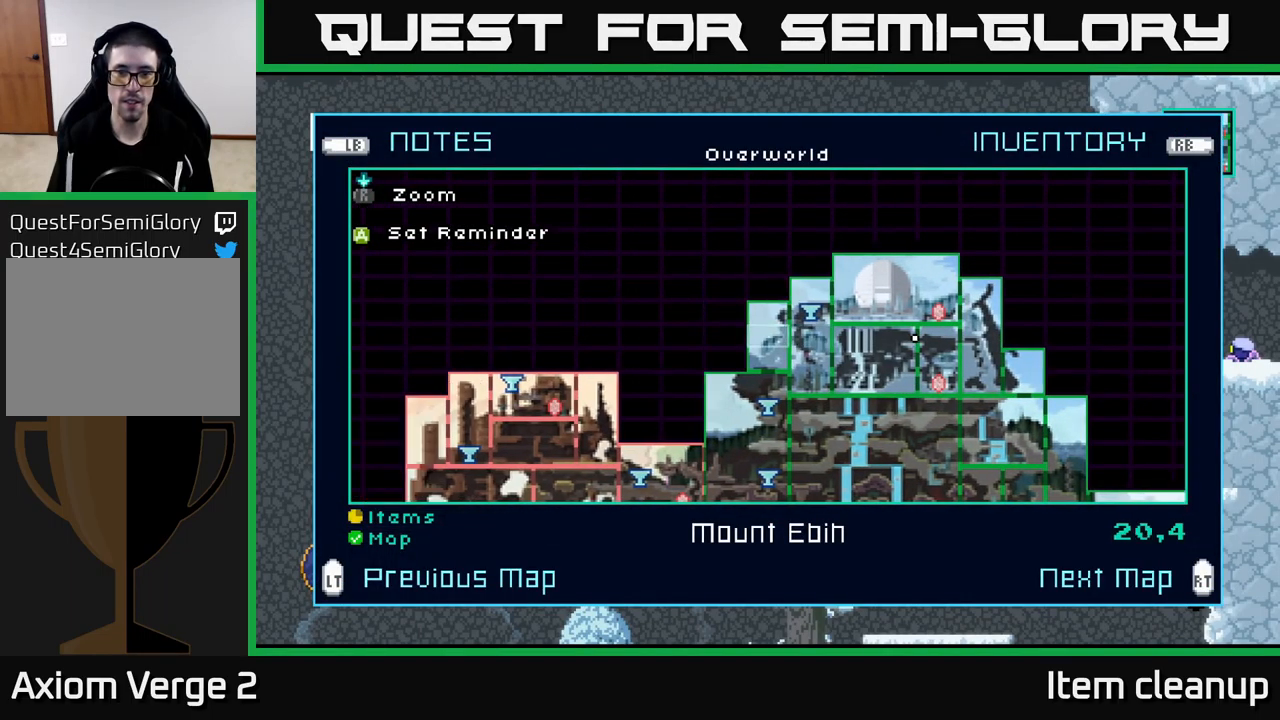
{"buttons": ["Y"], "left_stick": "center", "right_stick": "center", "events": [[50, "left_stick", "up"], [200, "left_stick", "center"], [300, "left_stick", "right"], [450, "left_stick", "center"], [484, "Y", "down"]]}
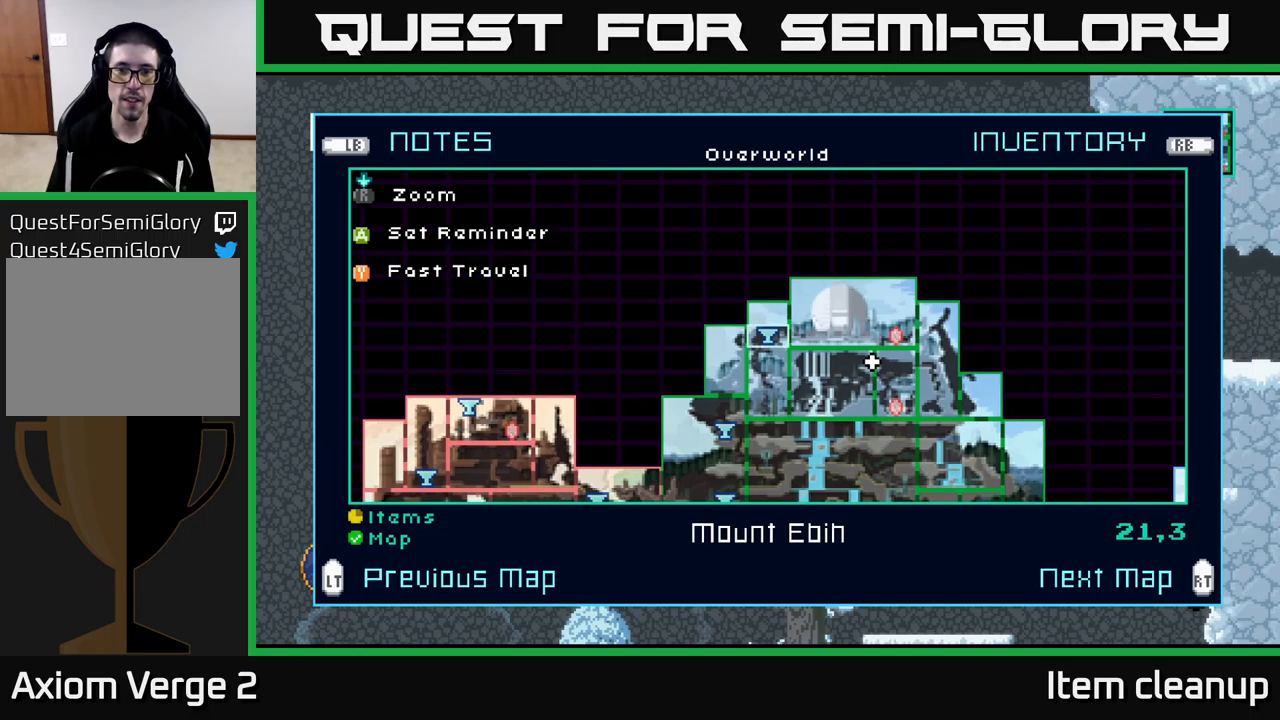
{"buttons": [], "left_stick": "center", "right_stick": "center", "events": [[34, "Y", "up"]]}